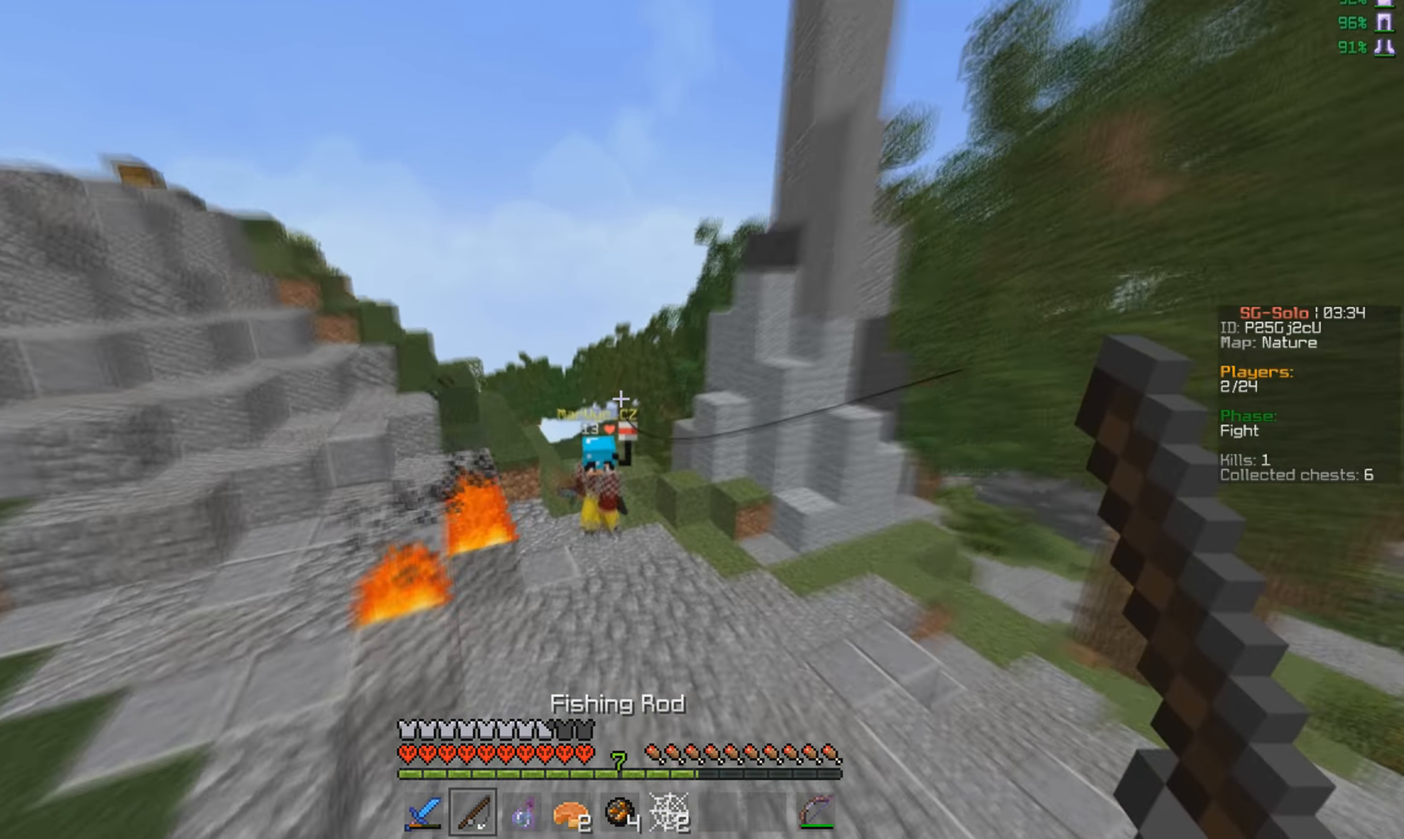
Gameplay with keyboard and mouse; each line is a JSON object with the keys and mouse buttons held at the frame after it. "events" lists presses ("down") and releases ("up") of "a", "d", "s", "w", "mouse_left" and "mouse_right" between this image and that frame as [ms after this image, input, new state], when the widget could be followed in between. "mouse_left", "mouse_right" = the "left", "right" buttons of the "mouse" list. No other keys are recorded. Fast repeated clicks can show as one long hold. Mouse movement is not recorded.
{"keys": ["d"], "mouse": [], "events": [[34, "w", "down"], [134, "mouse_left", "down"], [134, "mouse_right", "down"], [234, "mouse_left", "up"], [234, "mouse_right", "up"], [500, "w", "up"]]}
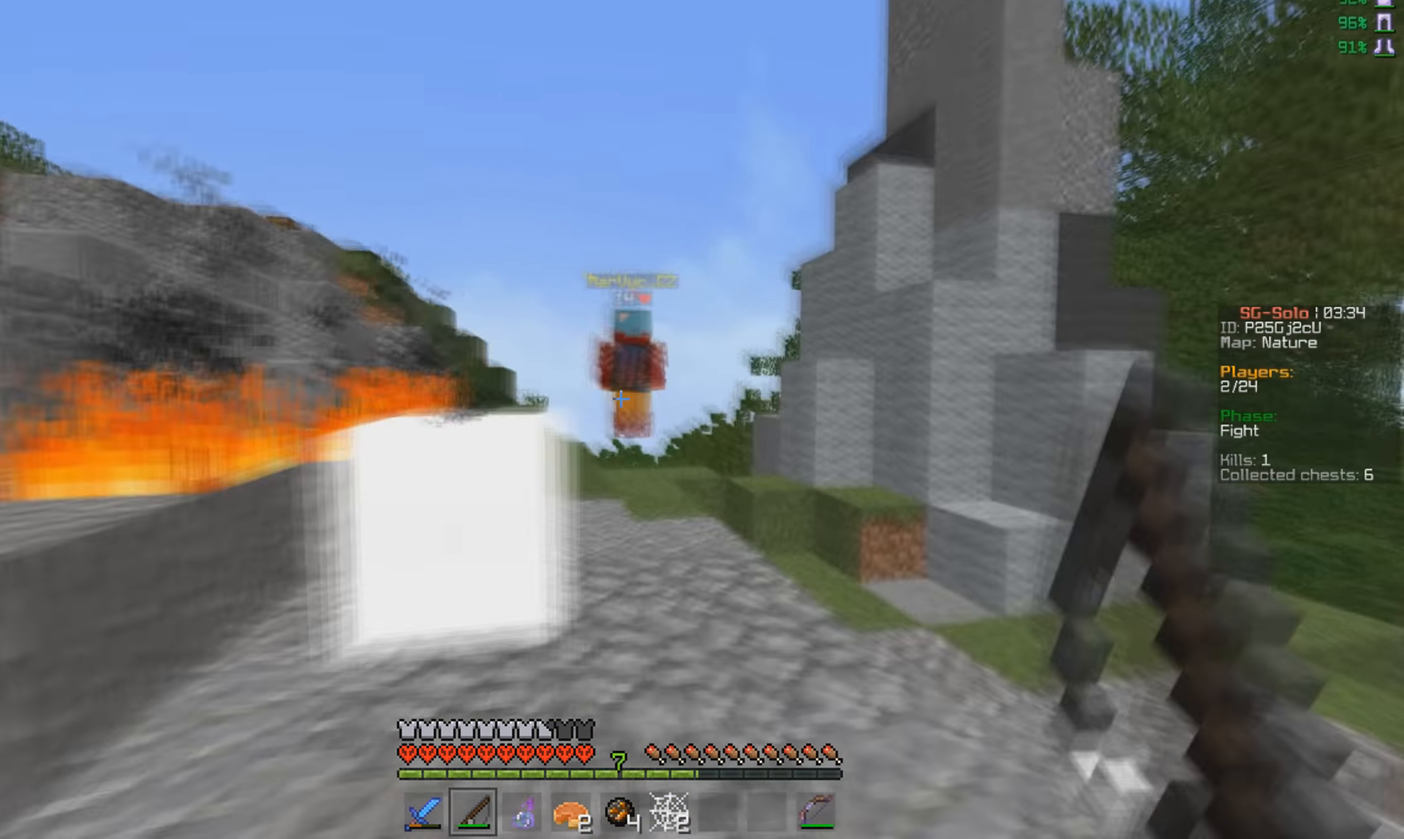
{"keys": ["w"], "mouse": [], "events": [[134, "w", "down"], [200, "d", "up"], [234, "mouse_left", "down"], [300, "mouse_left", "up"]]}
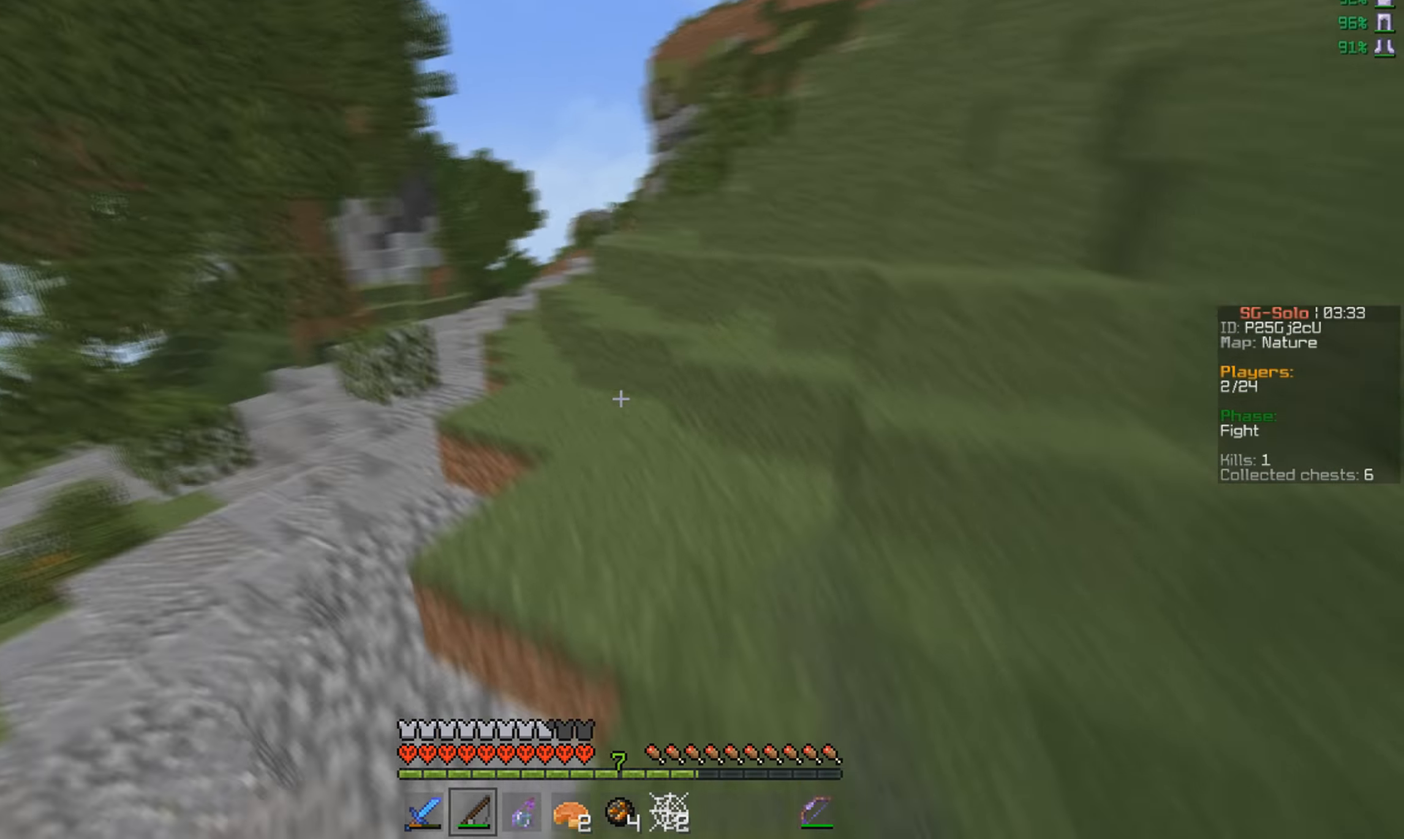
{"keys": ["w"], "mouse": ["right"], "events": [[200, "mouse_right", "down"]]}
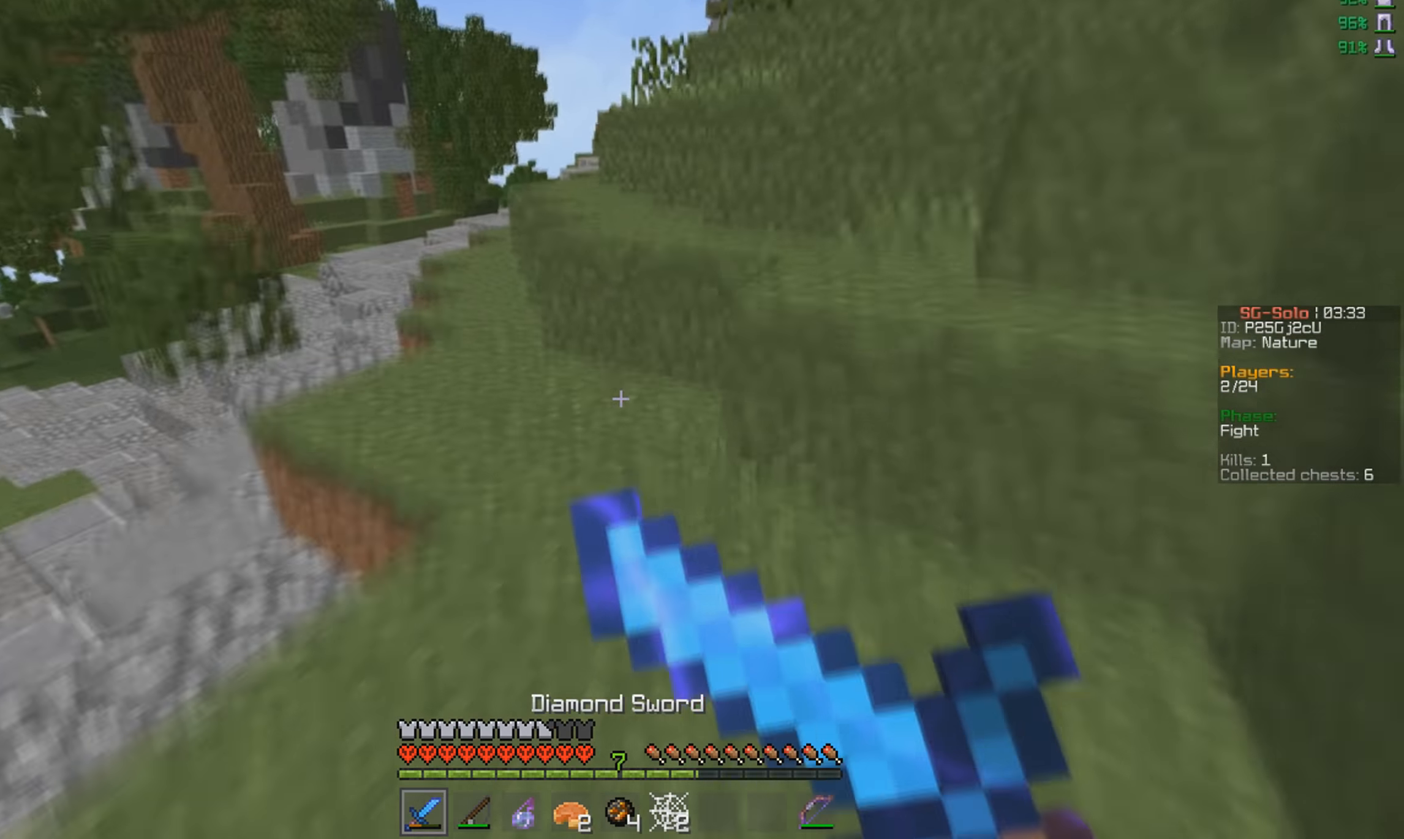
{"keys": ["s"], "mouse": ["right"], "events": [[167, "w", "up"], [267, "s", "down"]]}
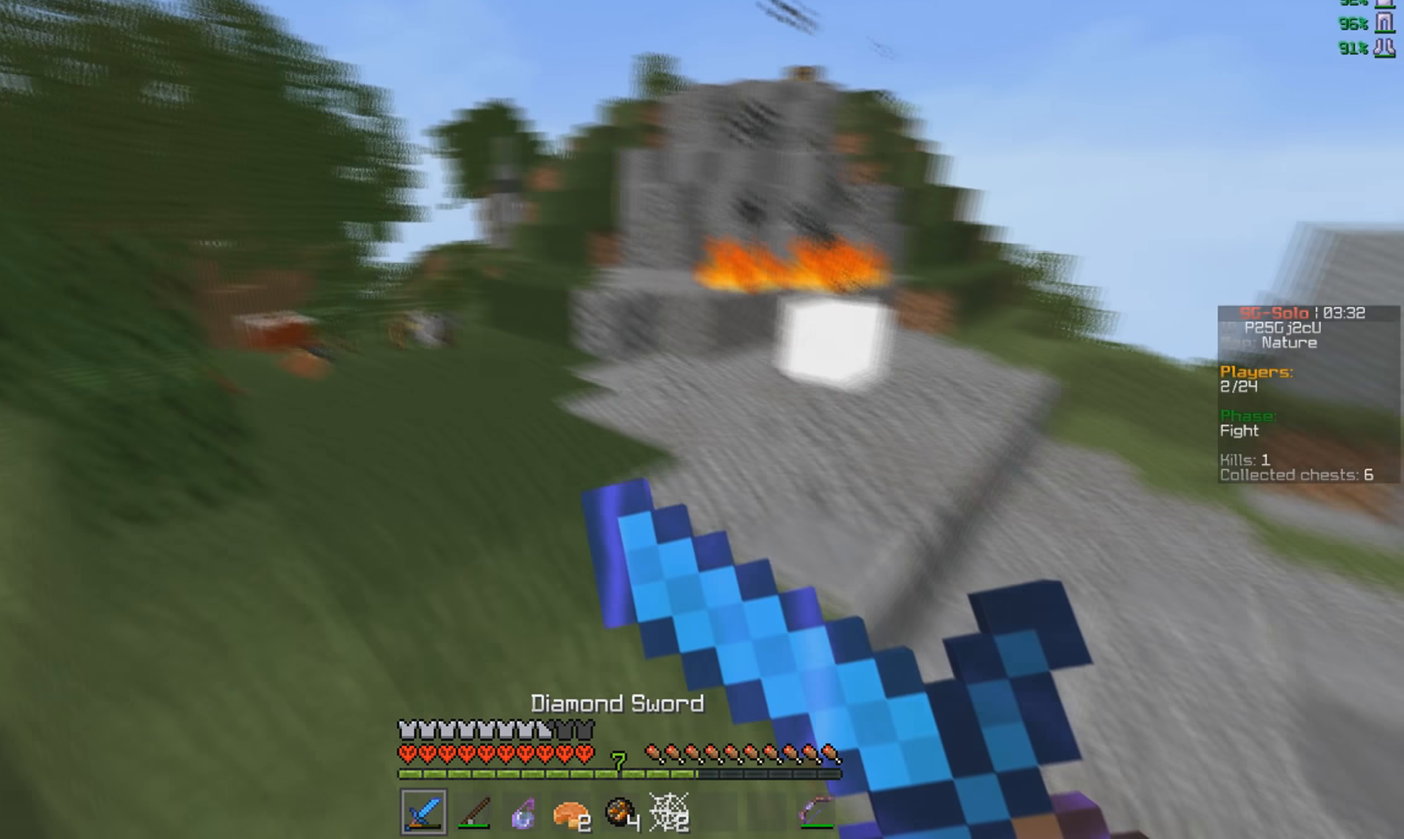
{"keys": ["w"], "mouse": [], "events": [[434, "s", "up"], [500, "mouse_right", "up"], [500, "w", "down"]]}
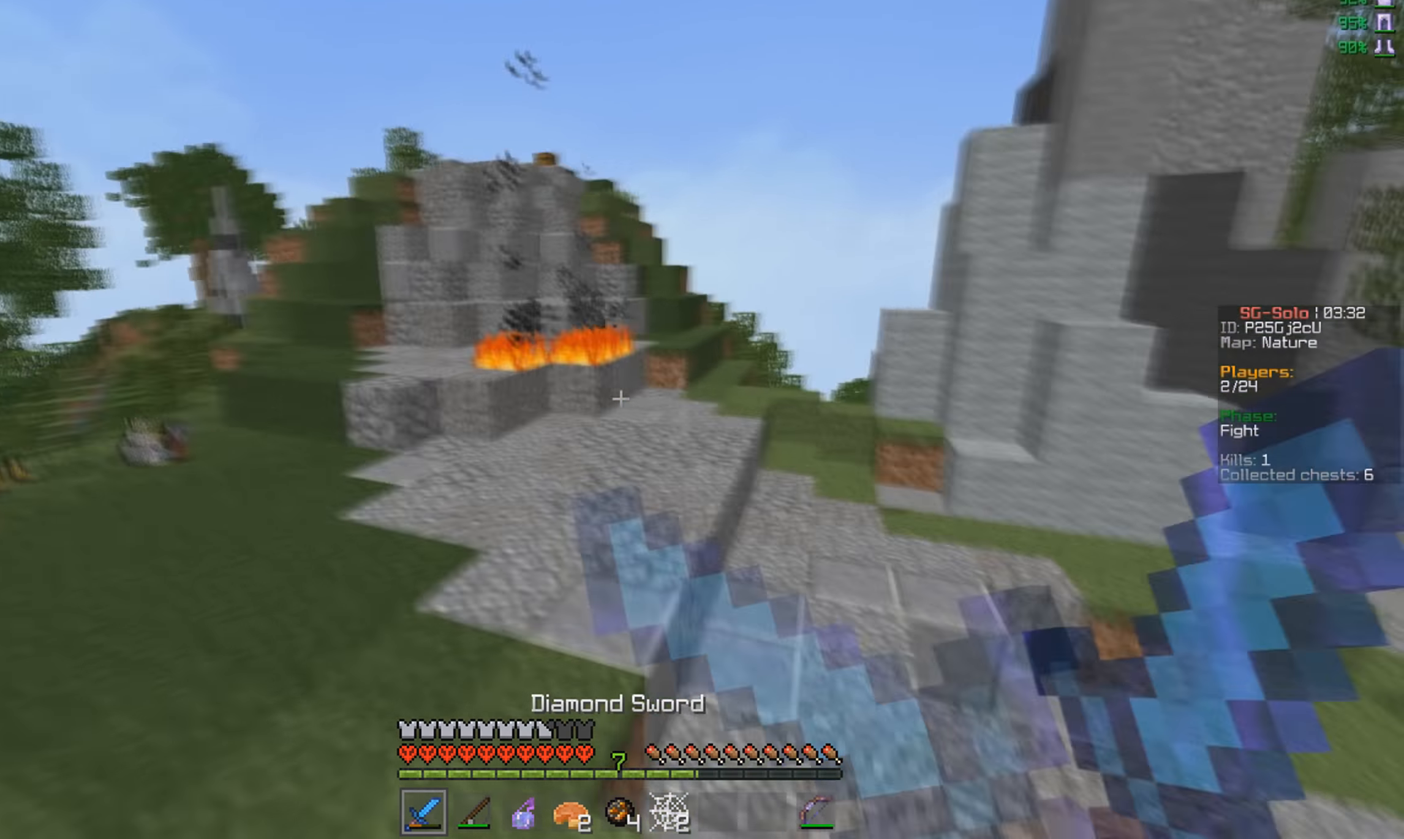
{"keys": ["w"], "mouse": [], "events": []}
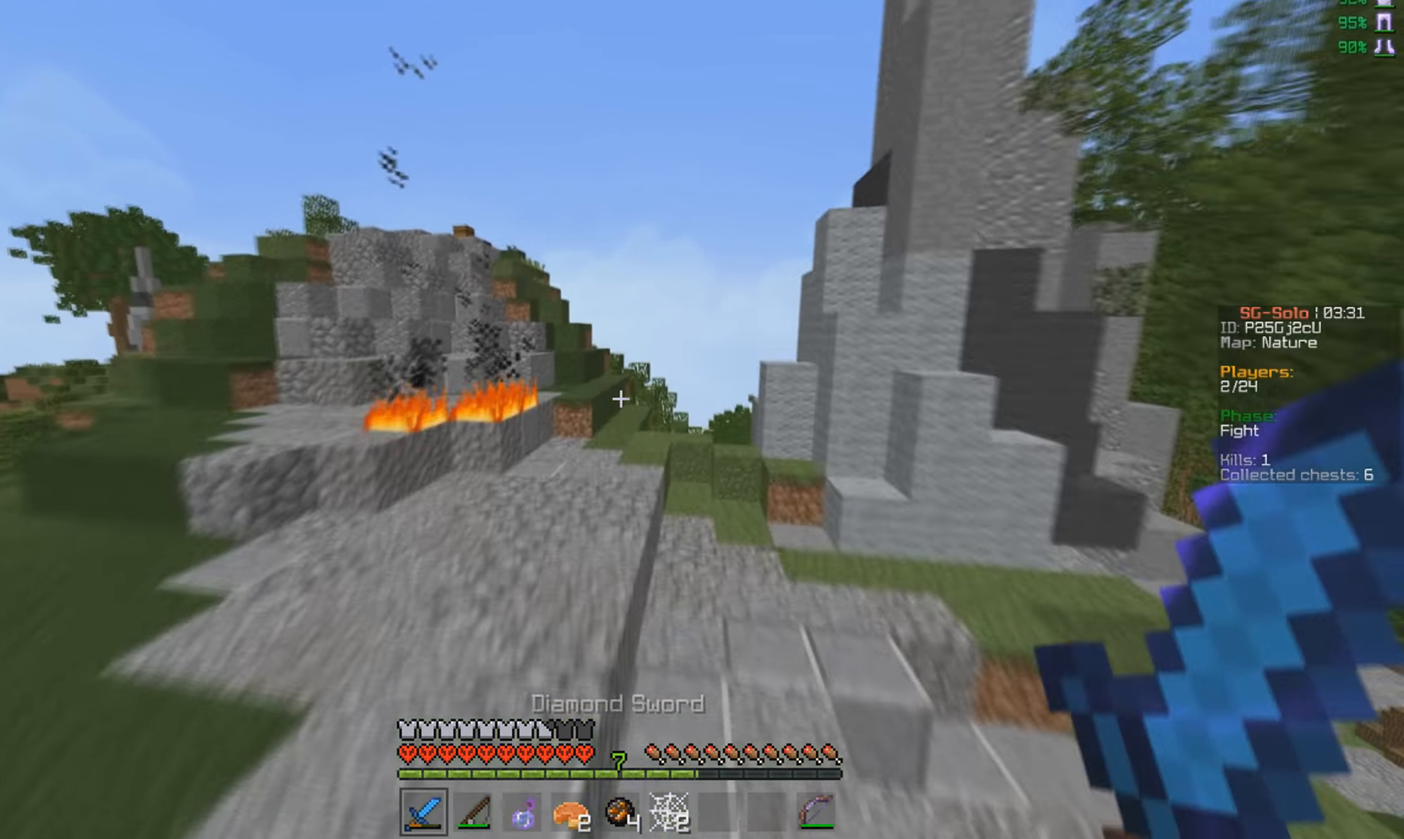
{"keys": ["w"], "mouse": [], "events": []}
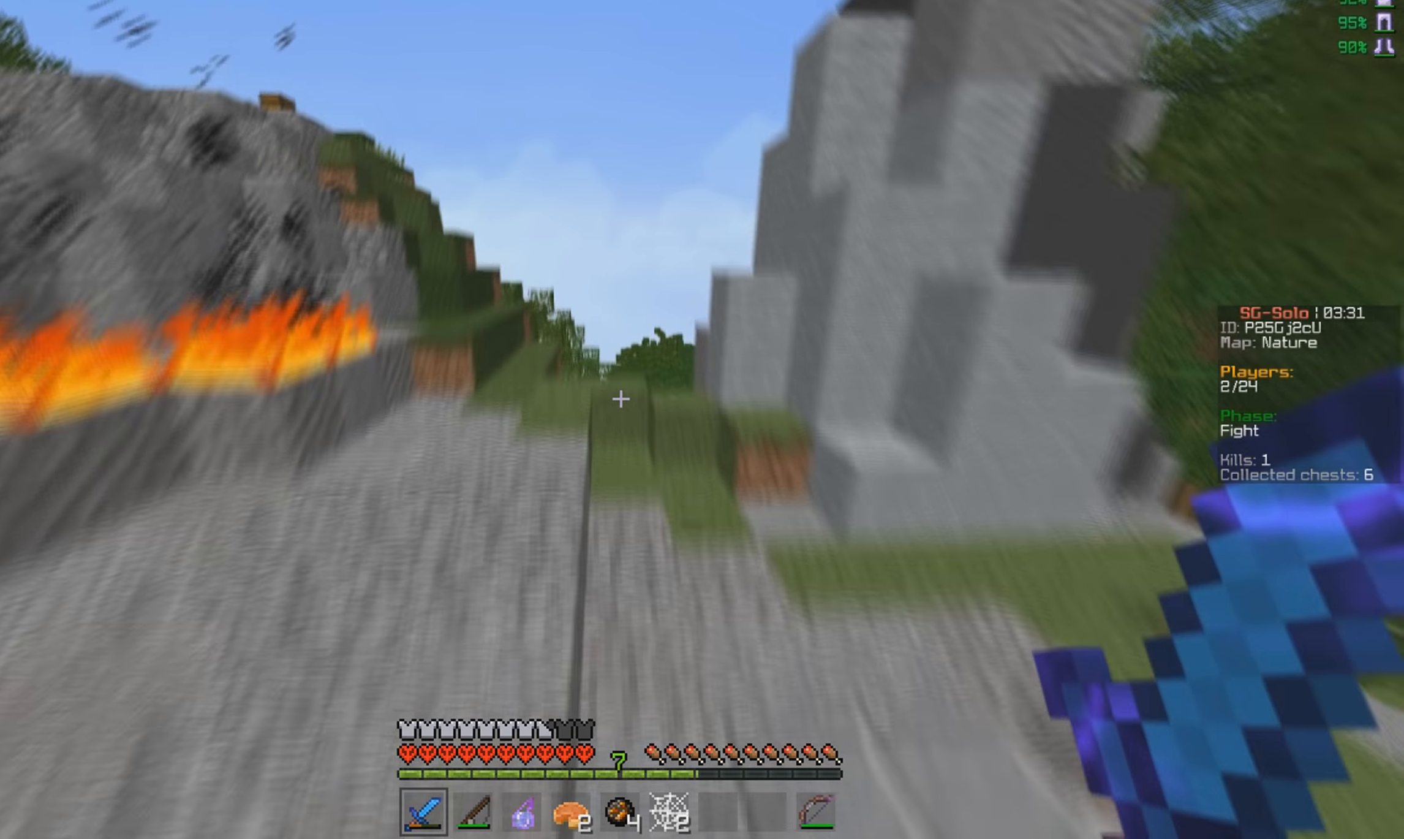
{"keys": ["w"], "mouse": [], "events": []}
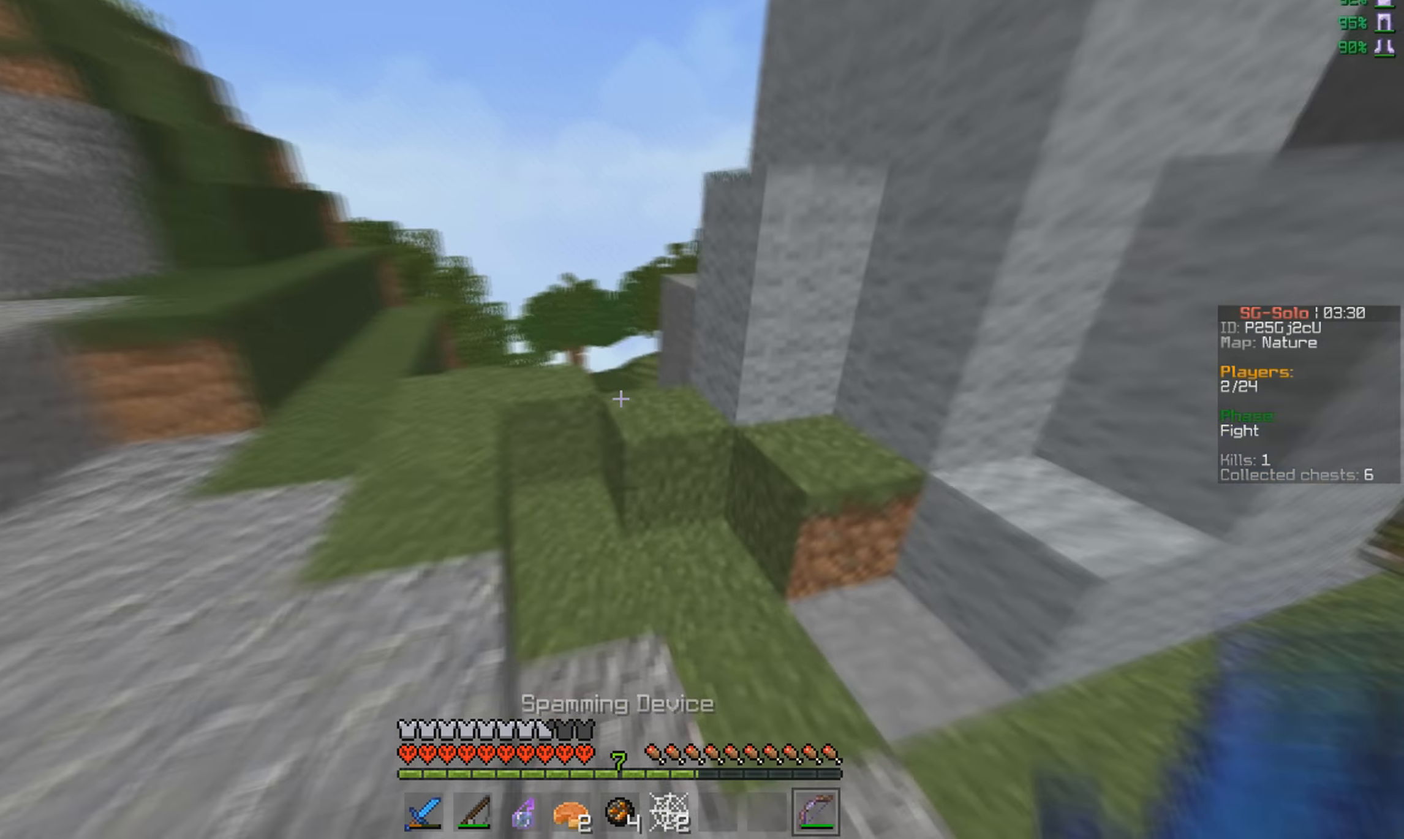
{"keys": ["w"], "mouse": [], "events": []}
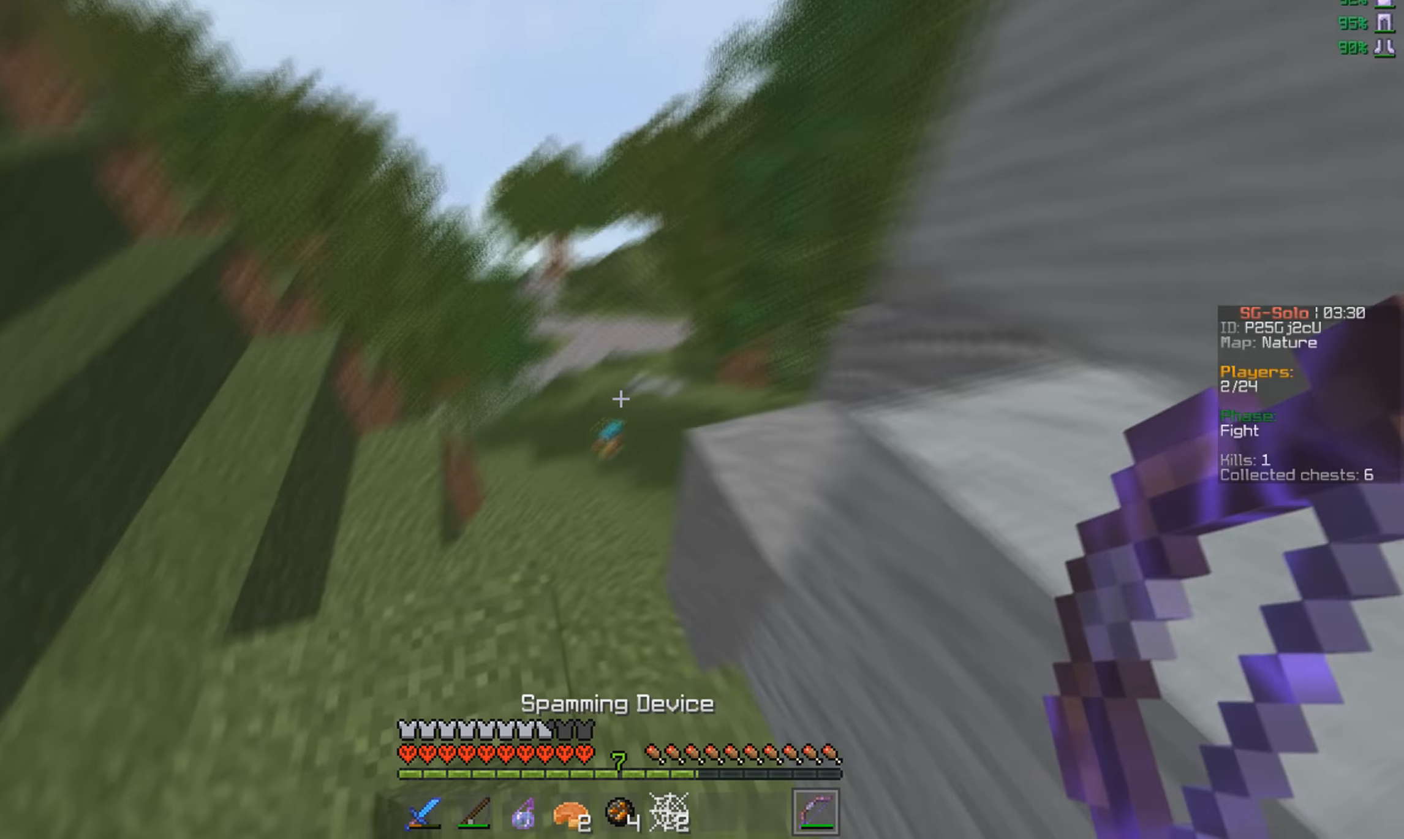
{"keys": ["w"], "mouse": [], "events": [[134, "a", "down"], [400, "a", "up"]]}
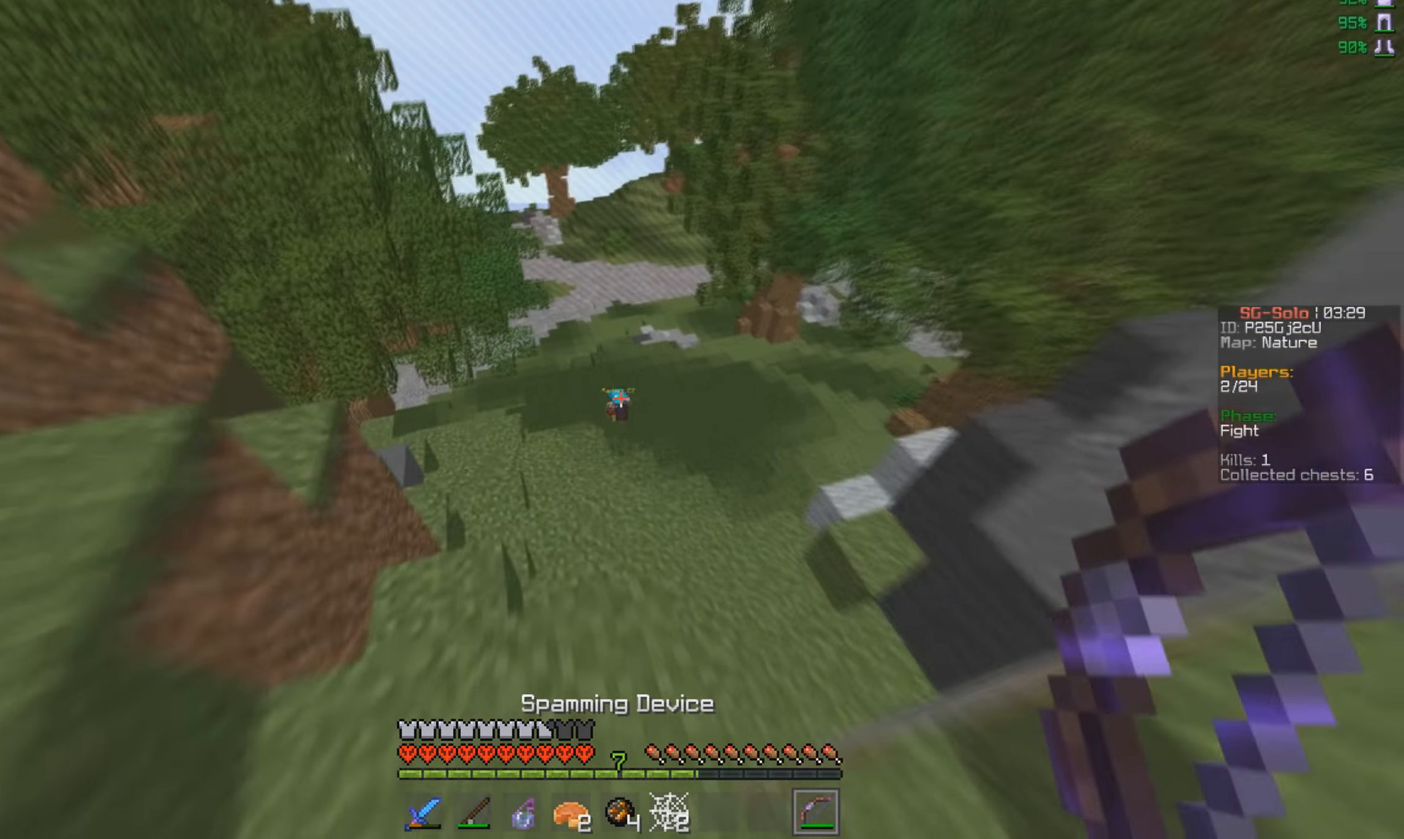
{"keys": ["a", "w"], "mouse": [], "events": [[267, "mouse_right", "down"], [300, "mouse_left", "down"], [367, "a", "down"], [367, "mouse_left", "up"], [434, "mouse_right", "up"]]}
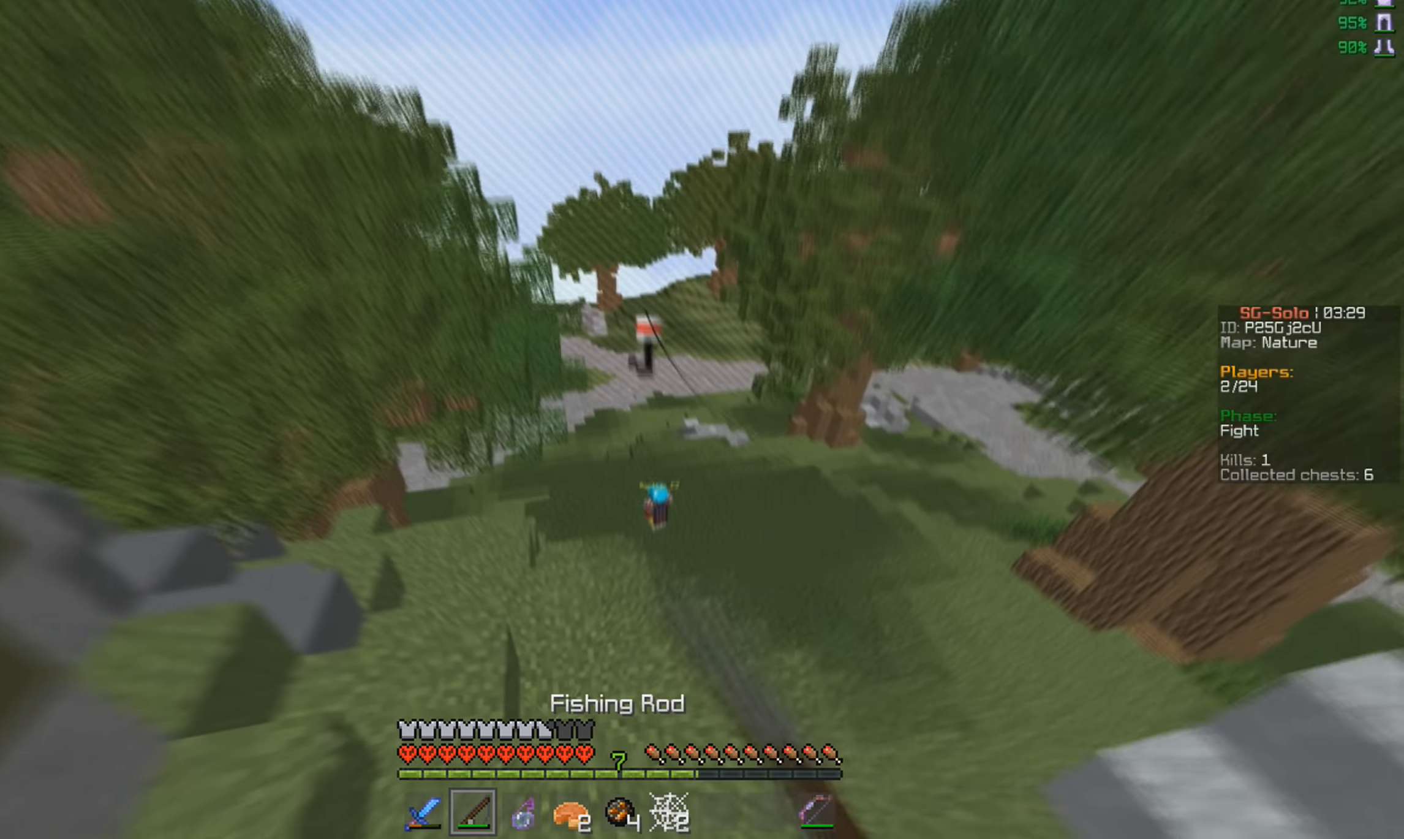
{"keys": ["w"], "mouse": [], "events": [[200, "a", "up"]]}
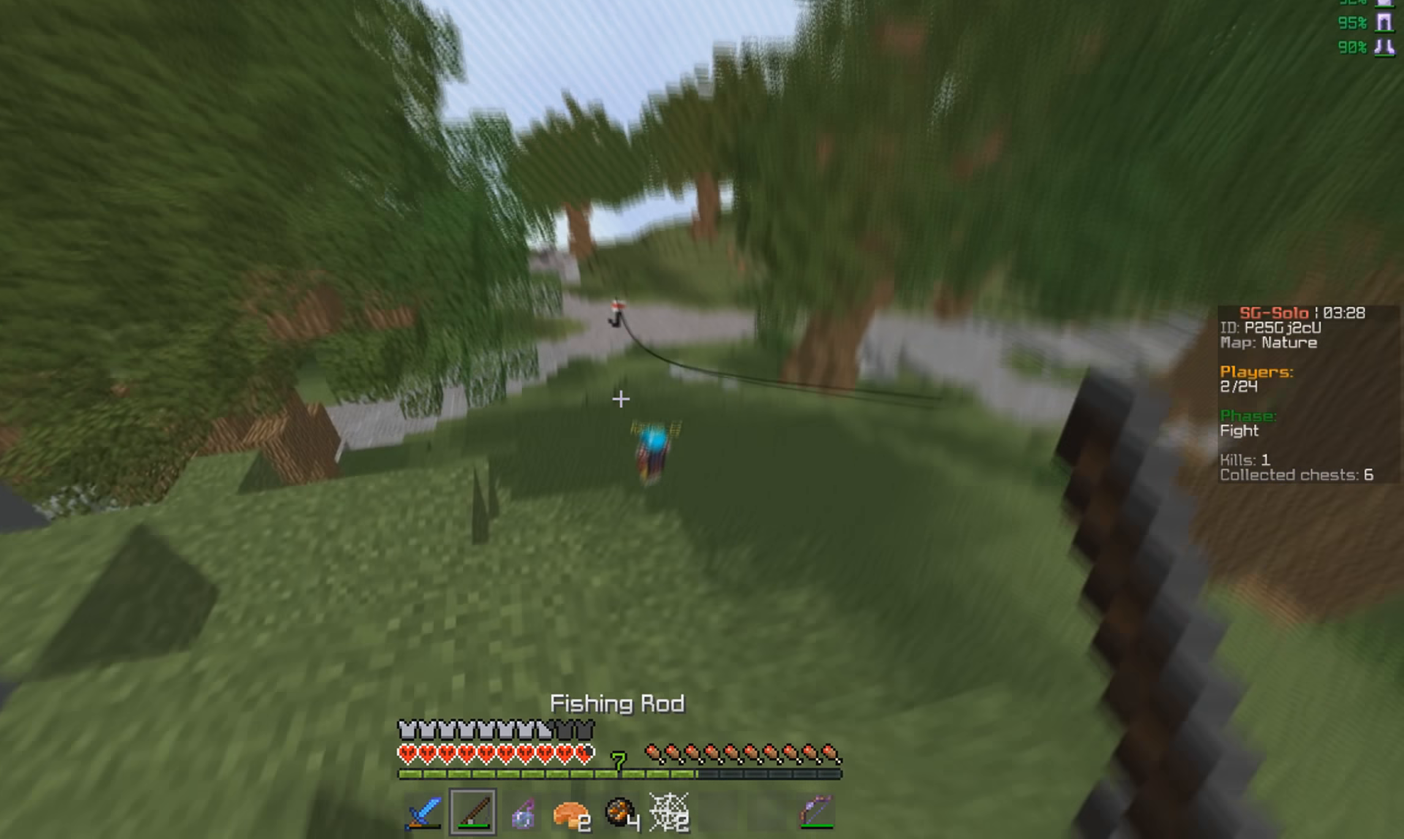
{"keys": ["a", "w"], "mouse": [], "events": [[367, "mouse_left", "down"], [367, "mouse_right", "down"], [467, "a", "down"], [467, "mouse_left", "up"], [500, "mouse_right", "up"]]}
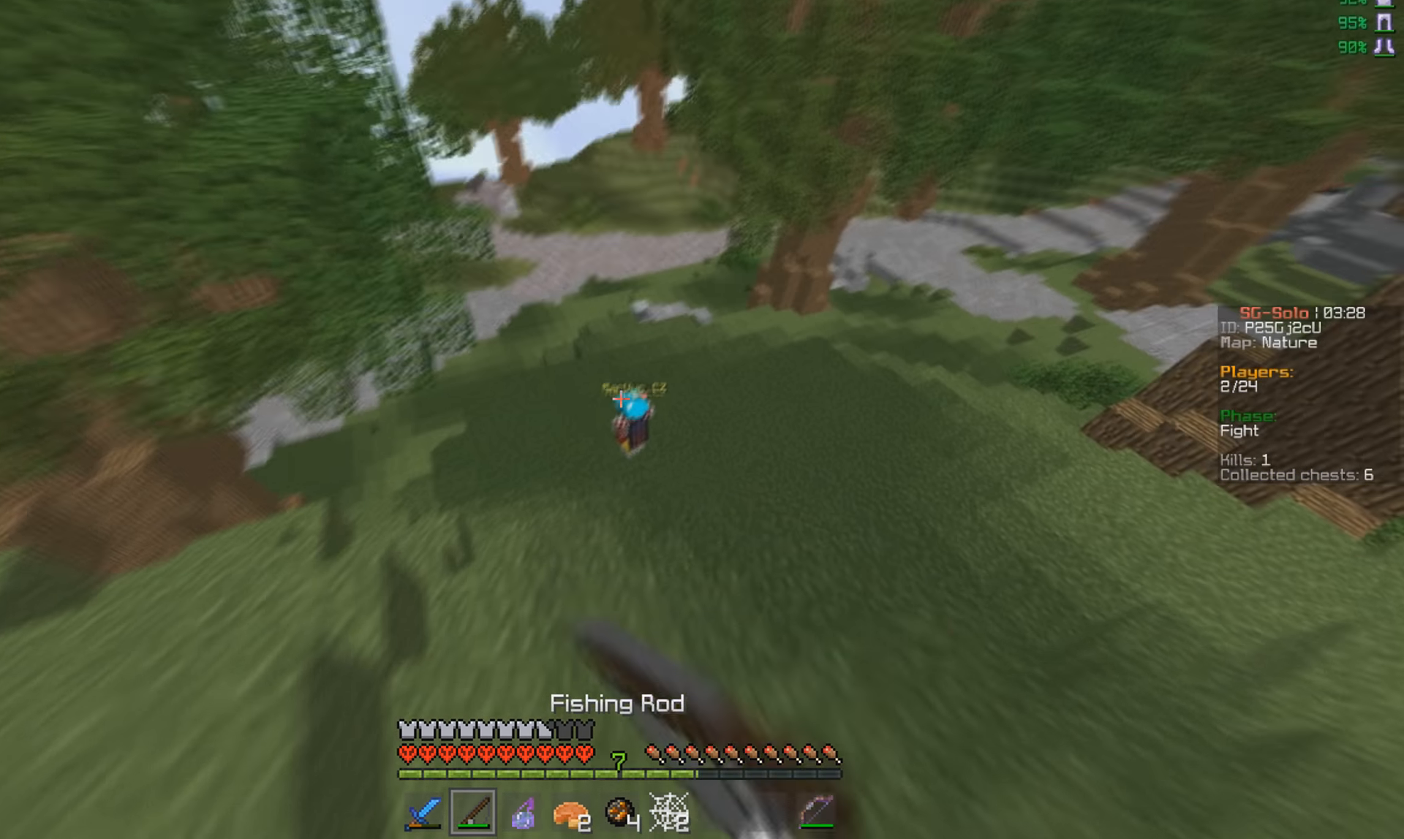
{"keys": ["a", "w"], "mouse": [], "events": [[300, "mouse_left", "down"], [300, "mouse_right", "down"], [400, "mouse_left", "up"], [434, "mouse_right", "up"]]}
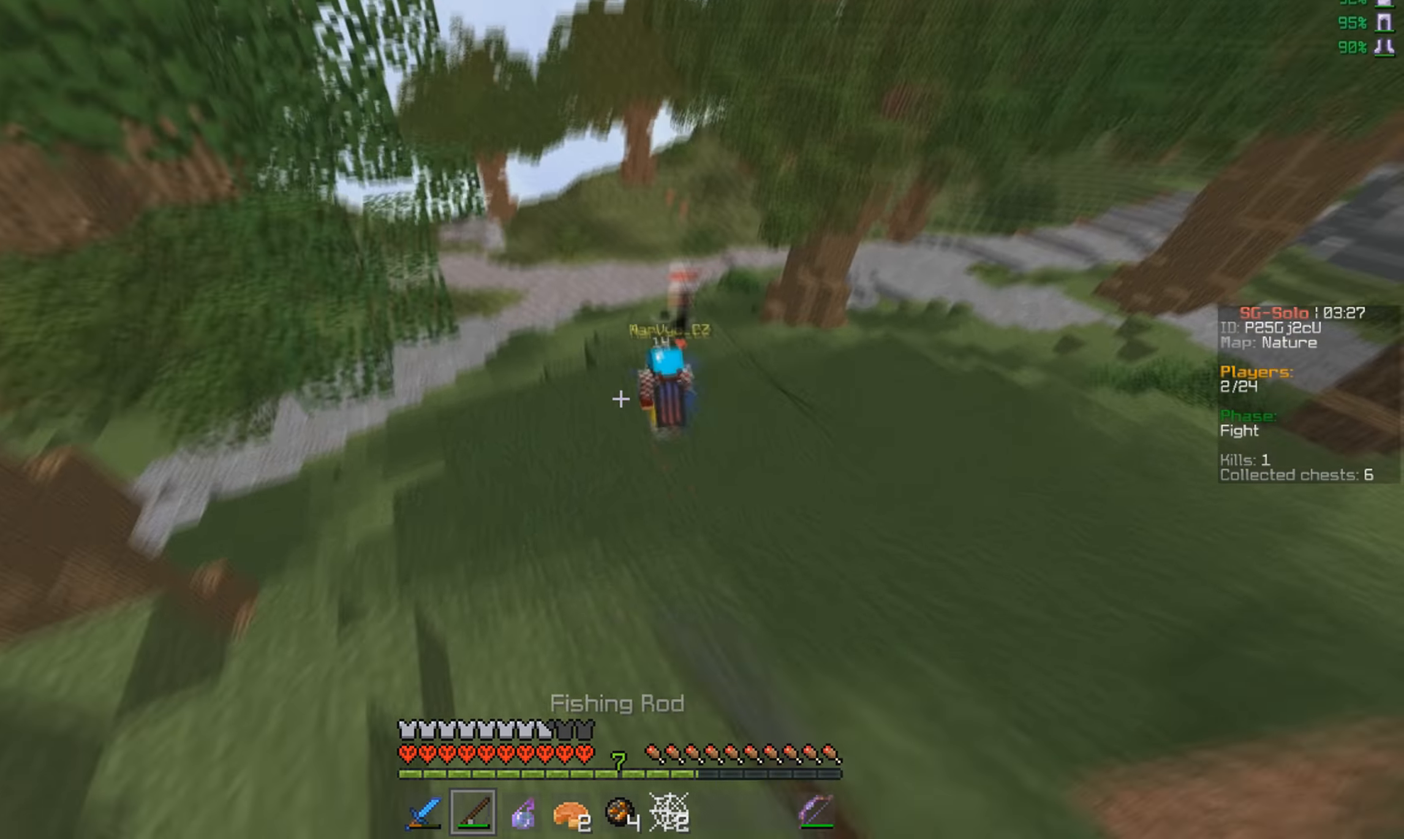
{"keys": ["w"], "mouse": [], "events": [[267, "a", "up"]]}
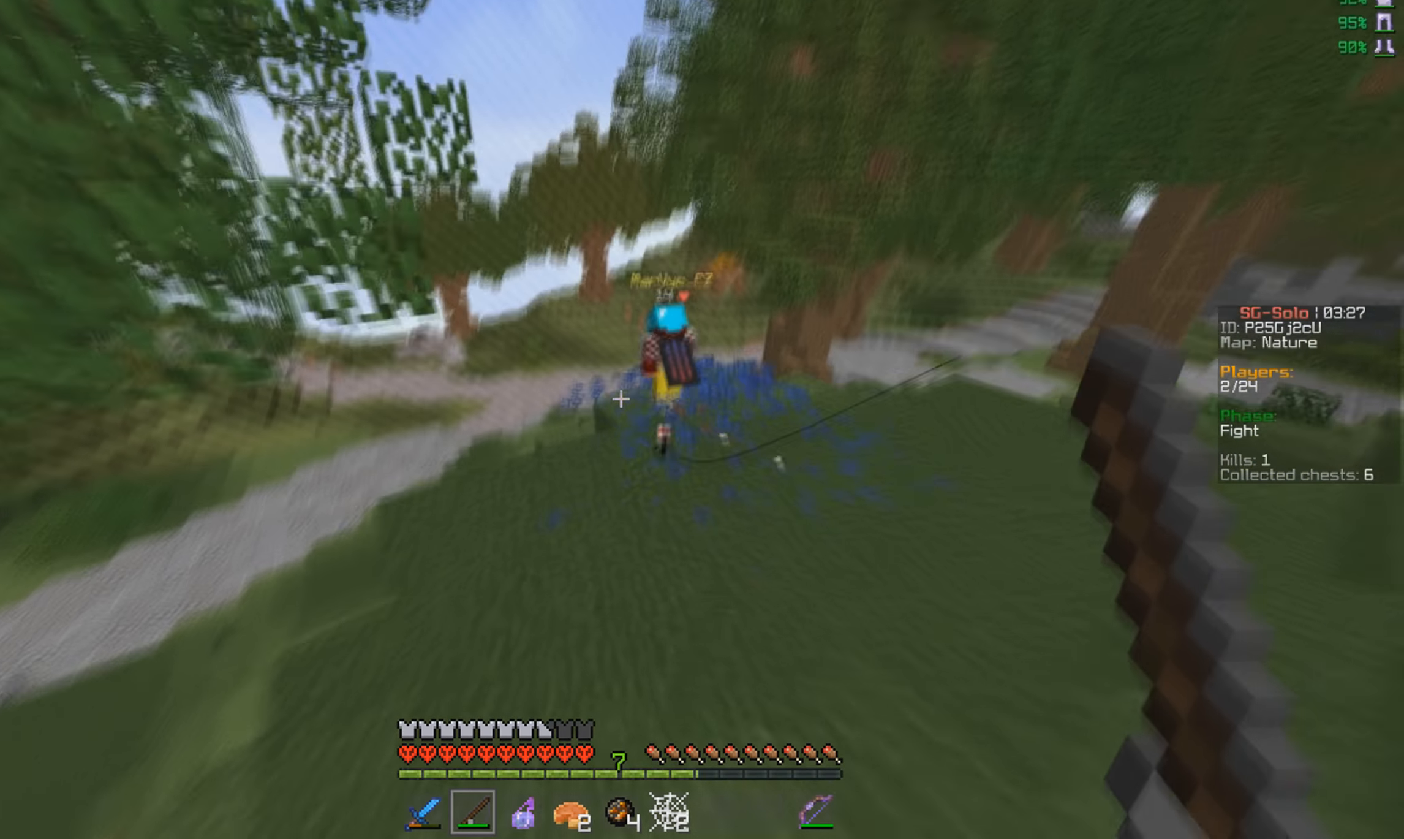
{"keys": ["w"], "mouse": [], "events": []}
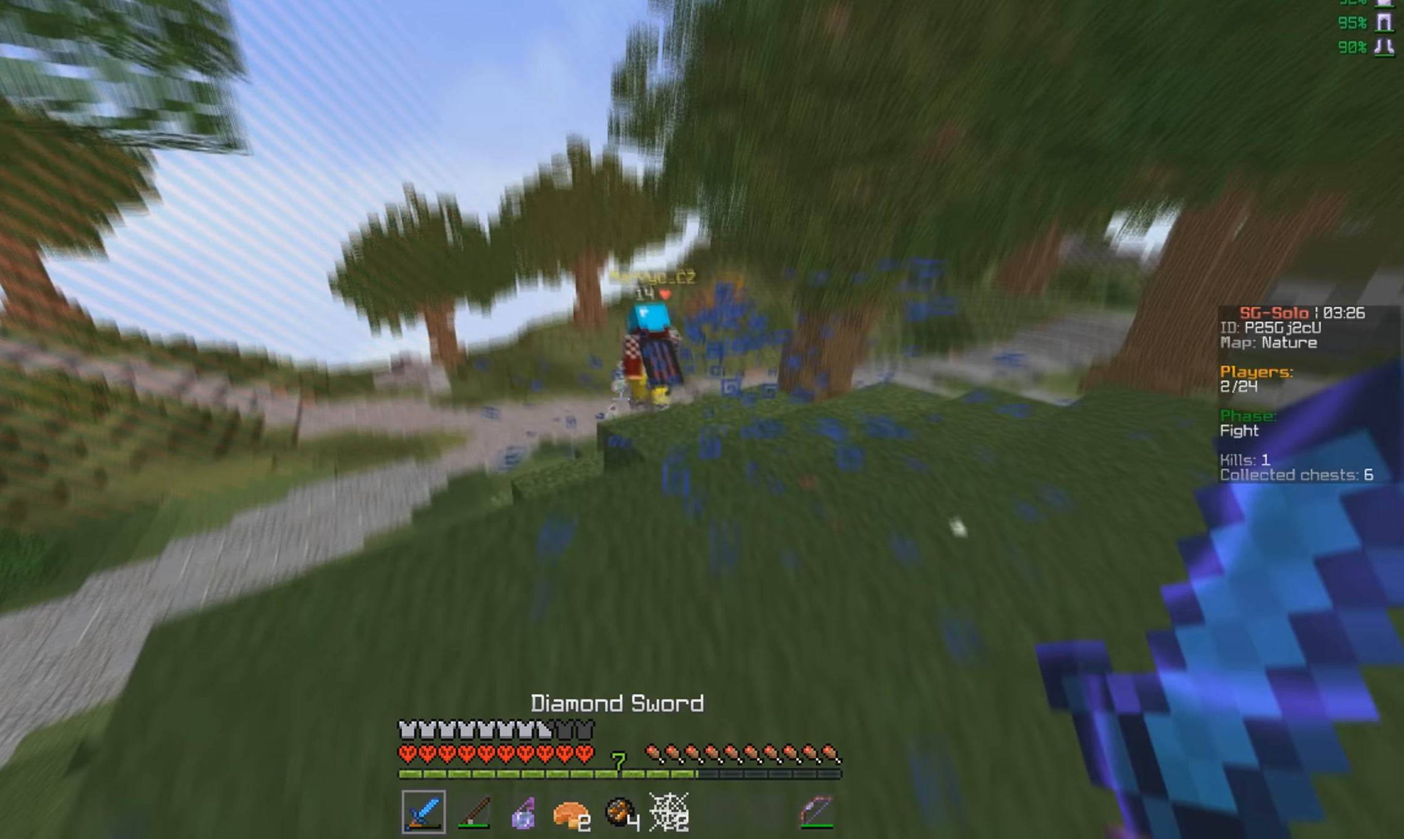
{"keys": ["w"], "mouse": ["left"], "events": [[67, "mouse_left", "down"]]}
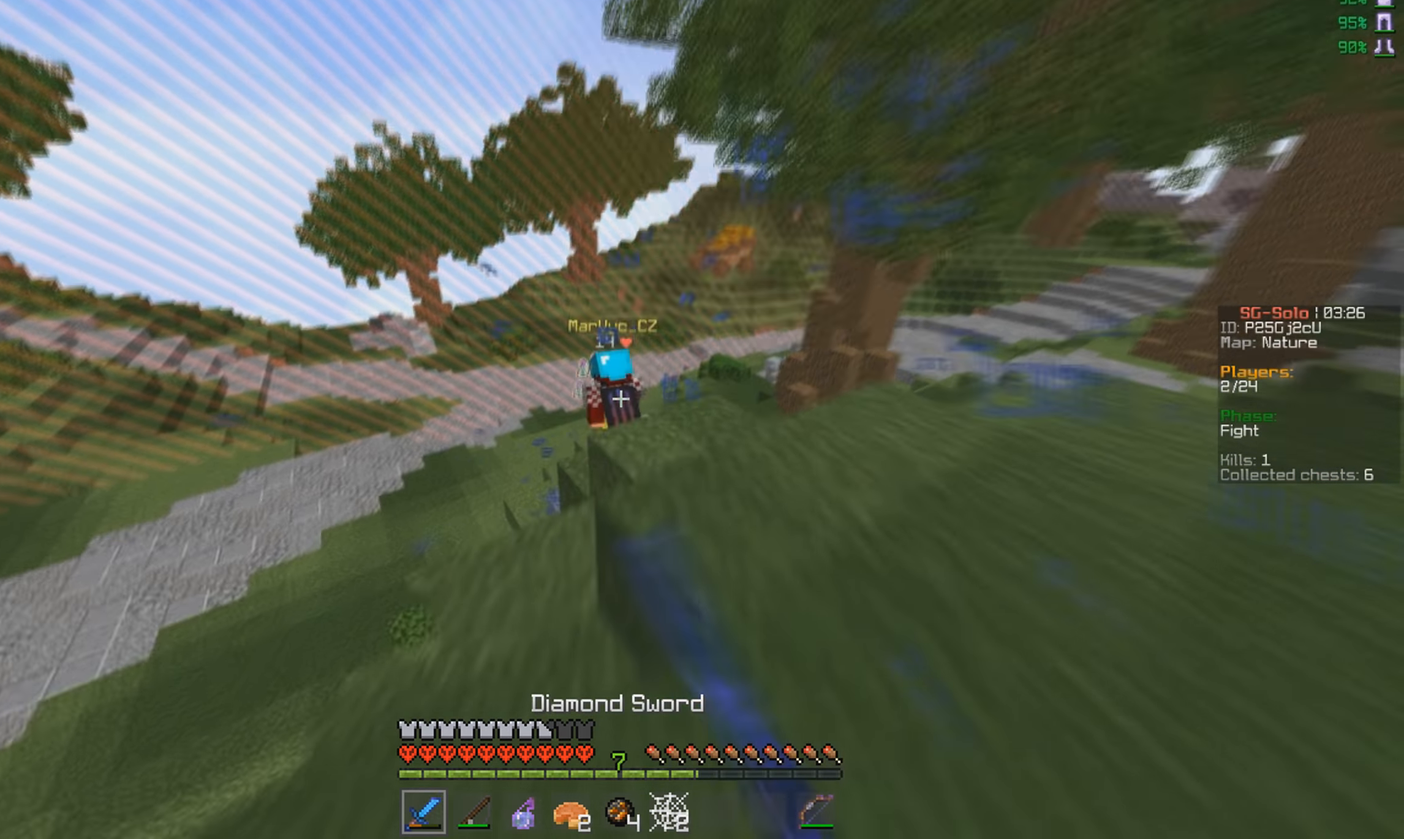
{"keys": ["w"], "mouse": ["left"], "events": []}
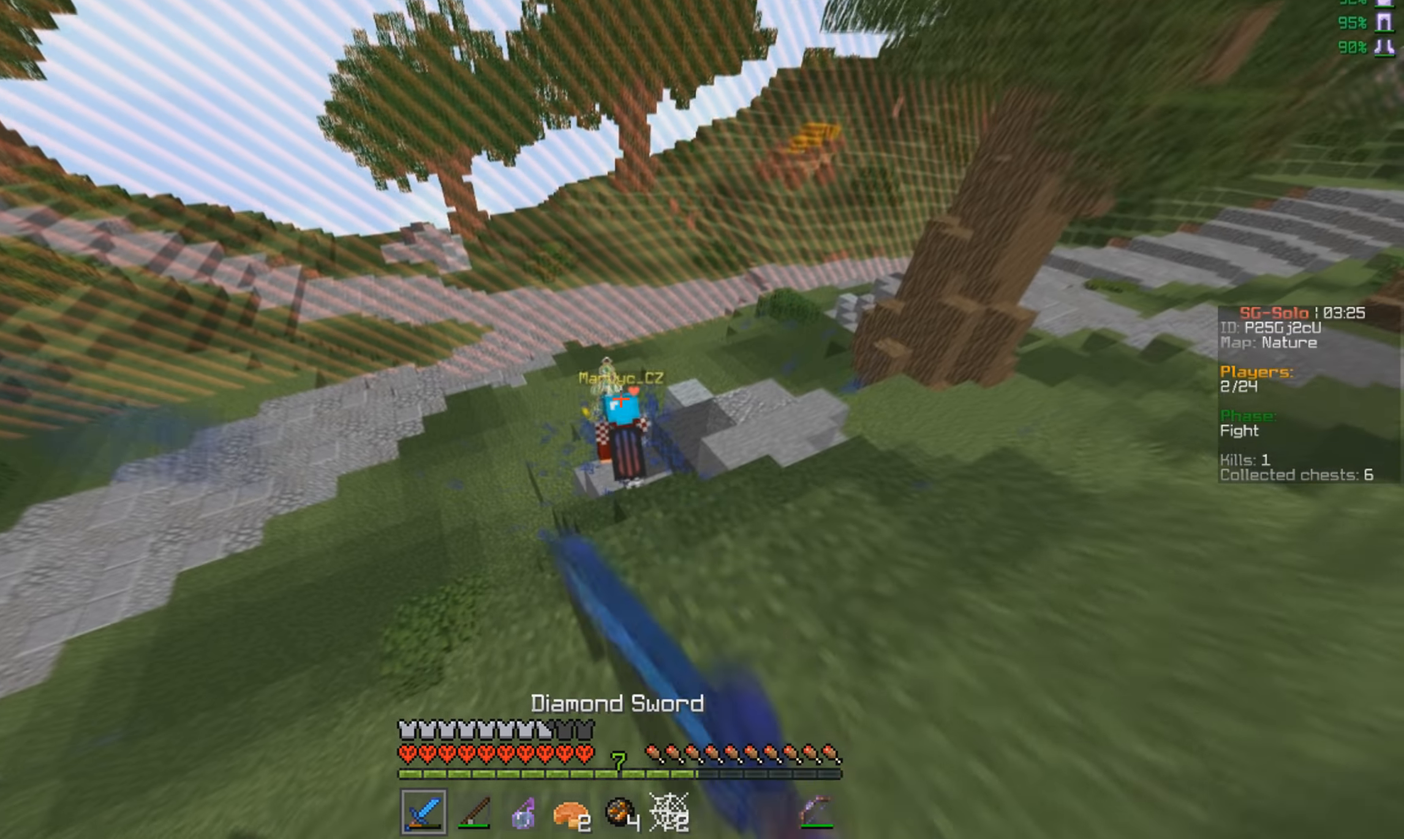
{"keys": ["w"], "mouse": ["left"], "events": []}
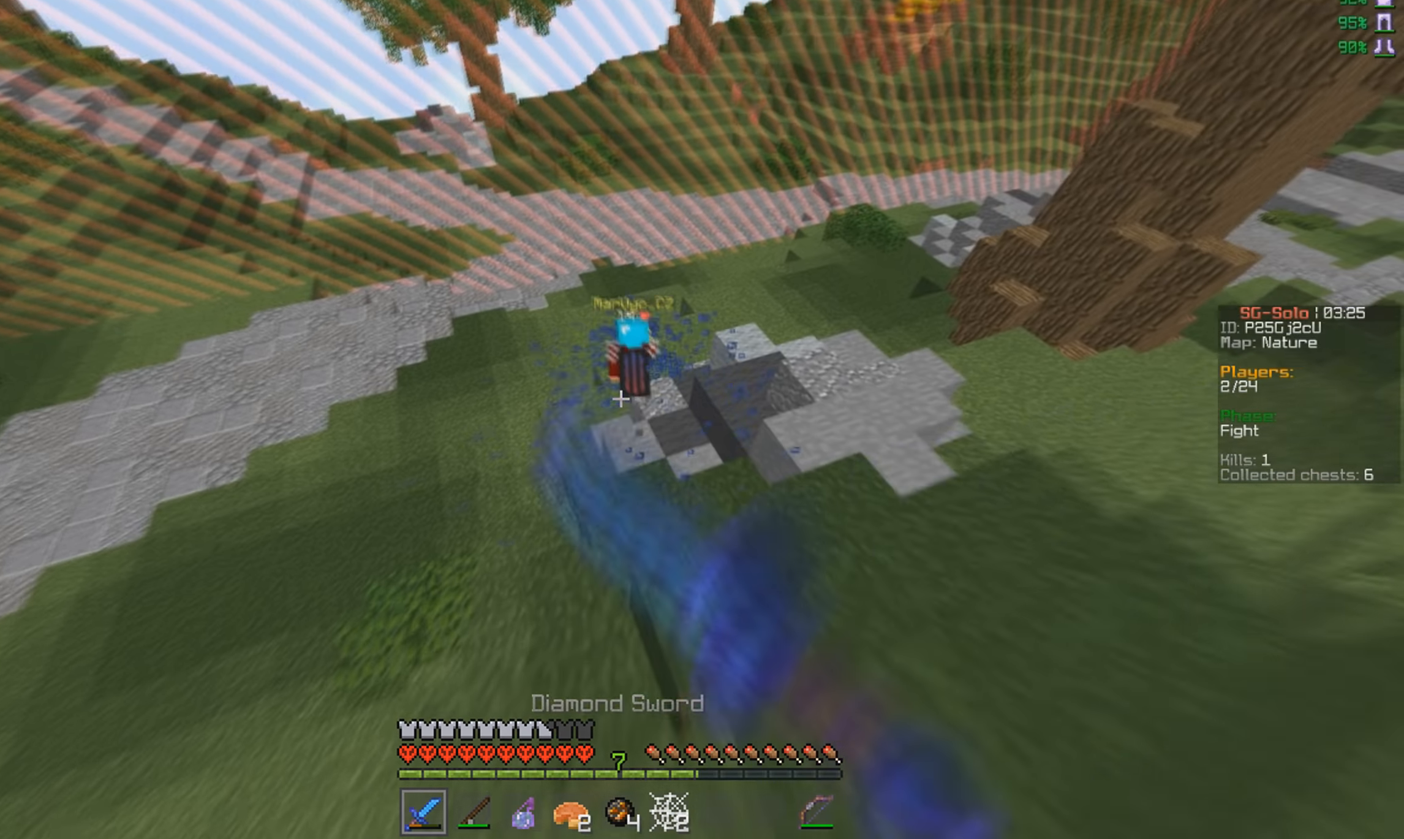
{"keys": ["w"], "mouse": ["left"], "events": []}
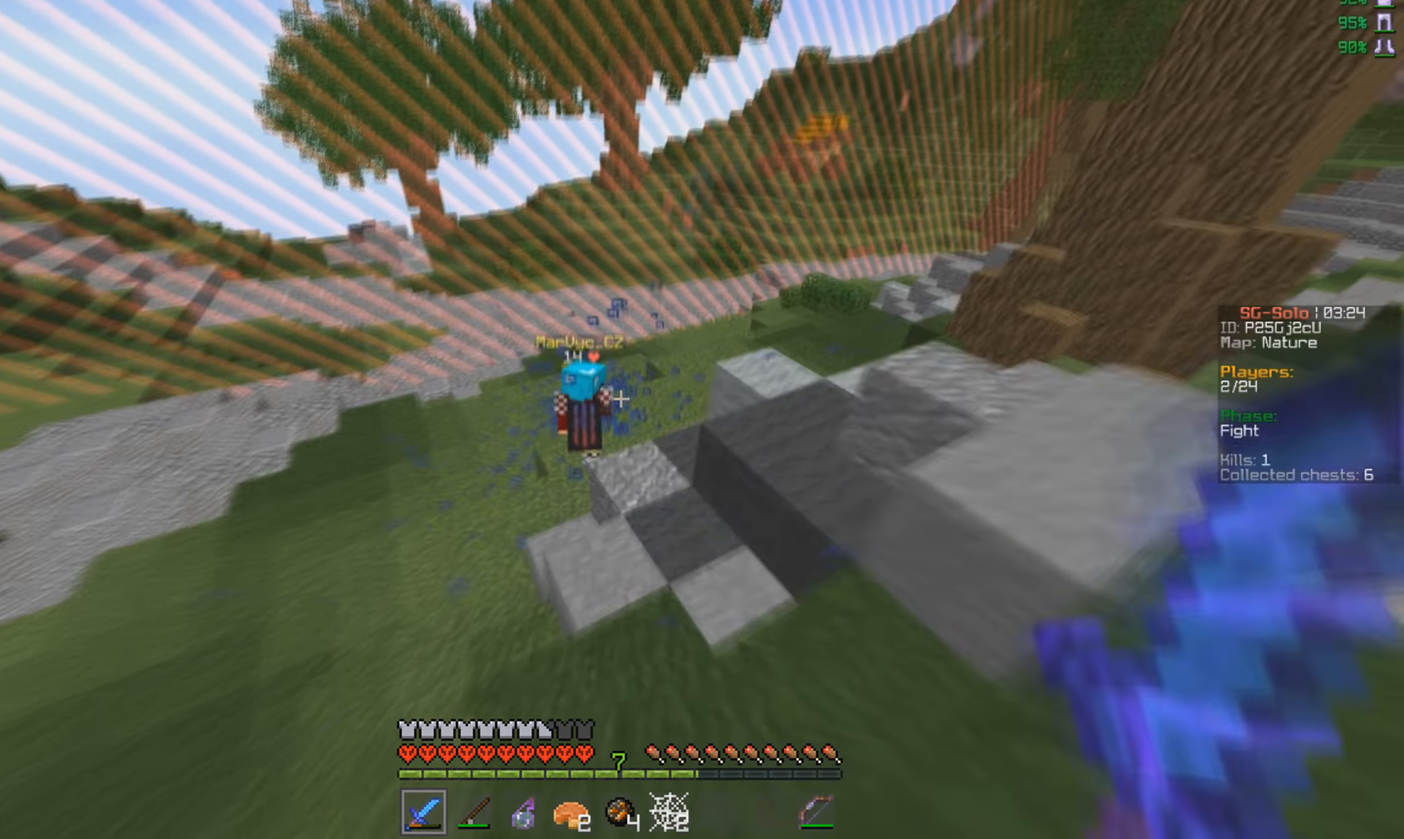
{"keys": ["w"], "mouse": [], "events": [[134, "mouse_left", "up"]]}
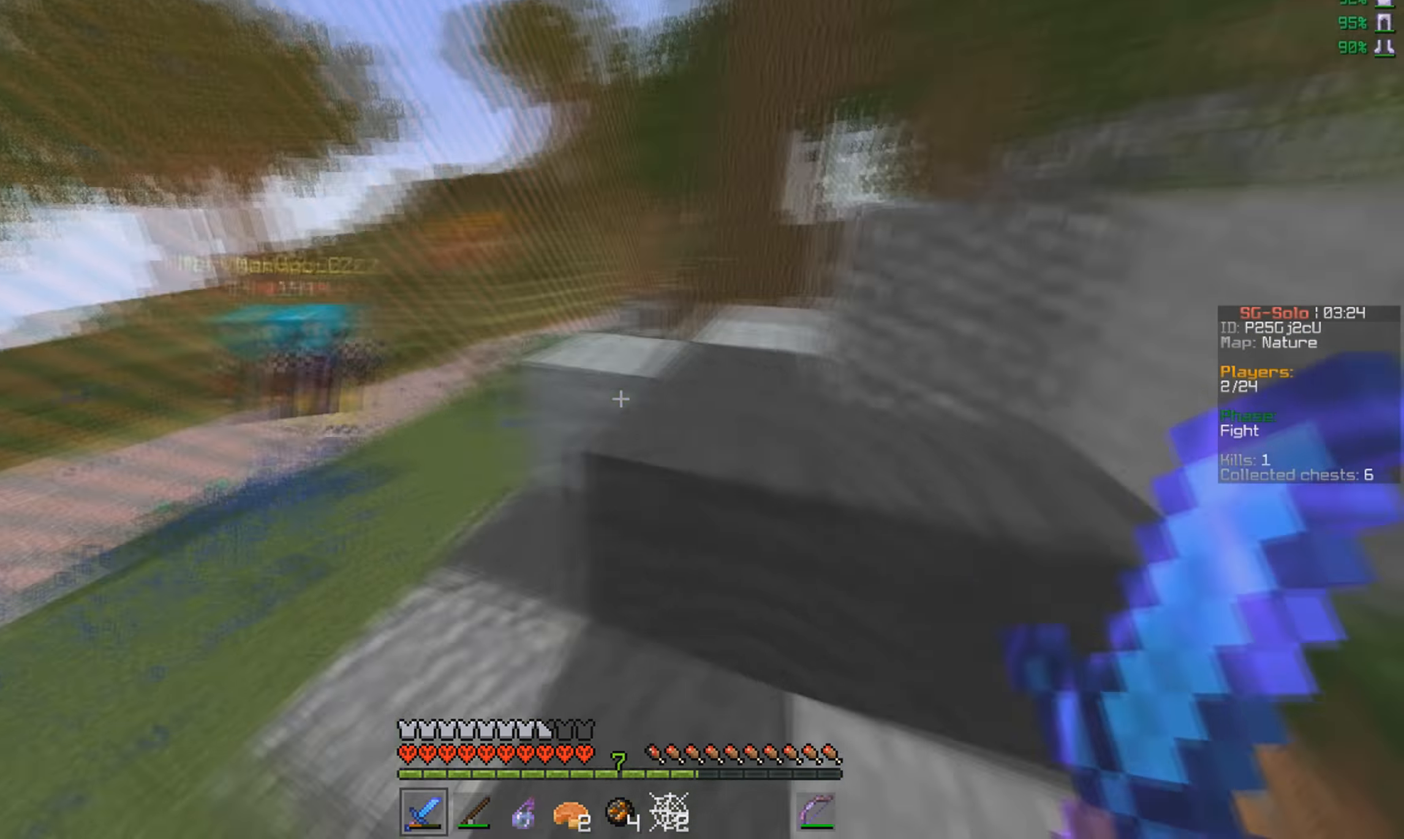
{"keys": ["w"], "mouse": [], "events": [[100, "mouse_left", "down"], [134, "mouse_left", "up"], [334, "mouse_left", "down"], [400, "mouse_left", "up"]]}
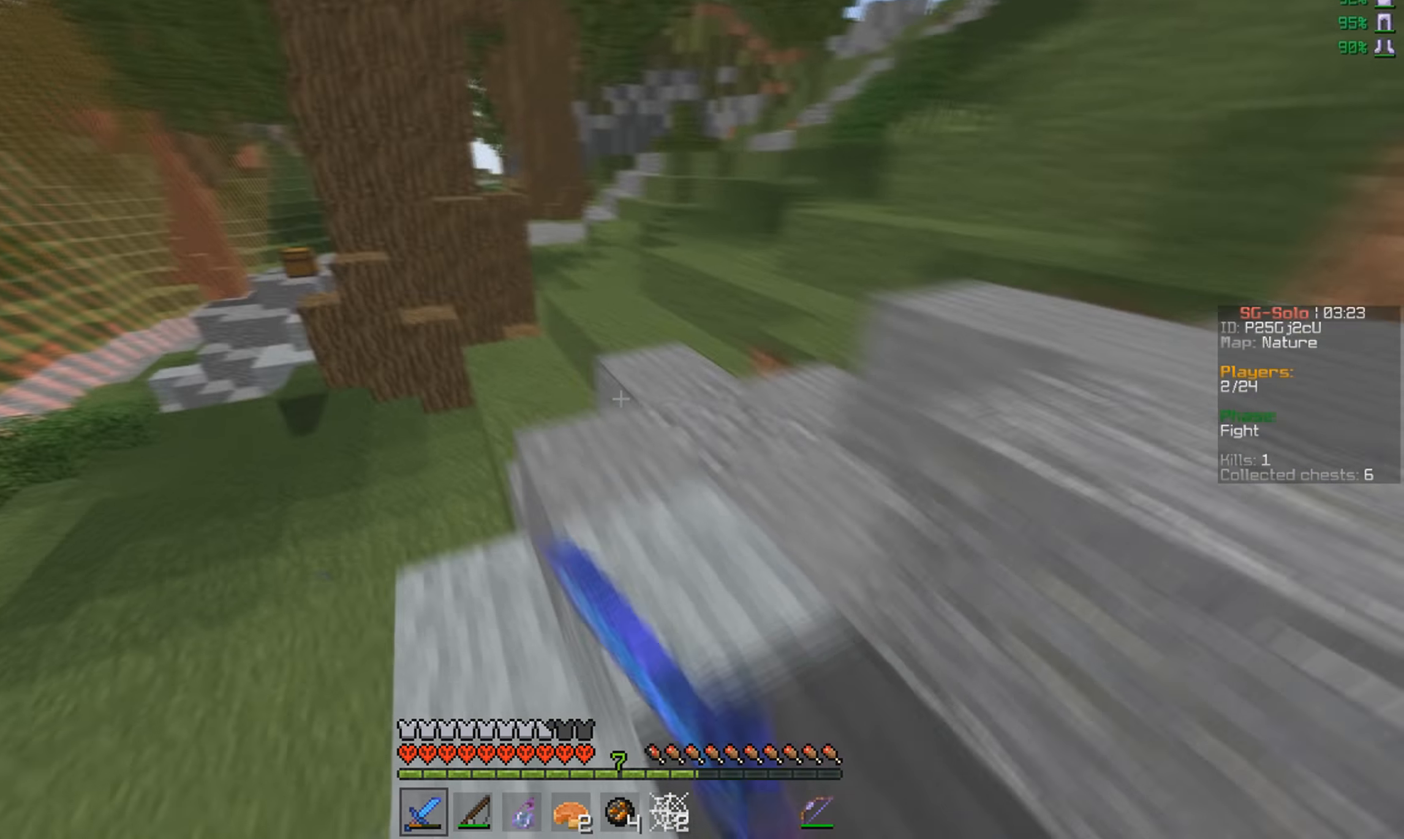
{"keys": ["d", "w"], "mouse": [], "events": [[200, "mouse_left", "down"], [400, "mouse_left", "up"], [434, "d", "down"]]}
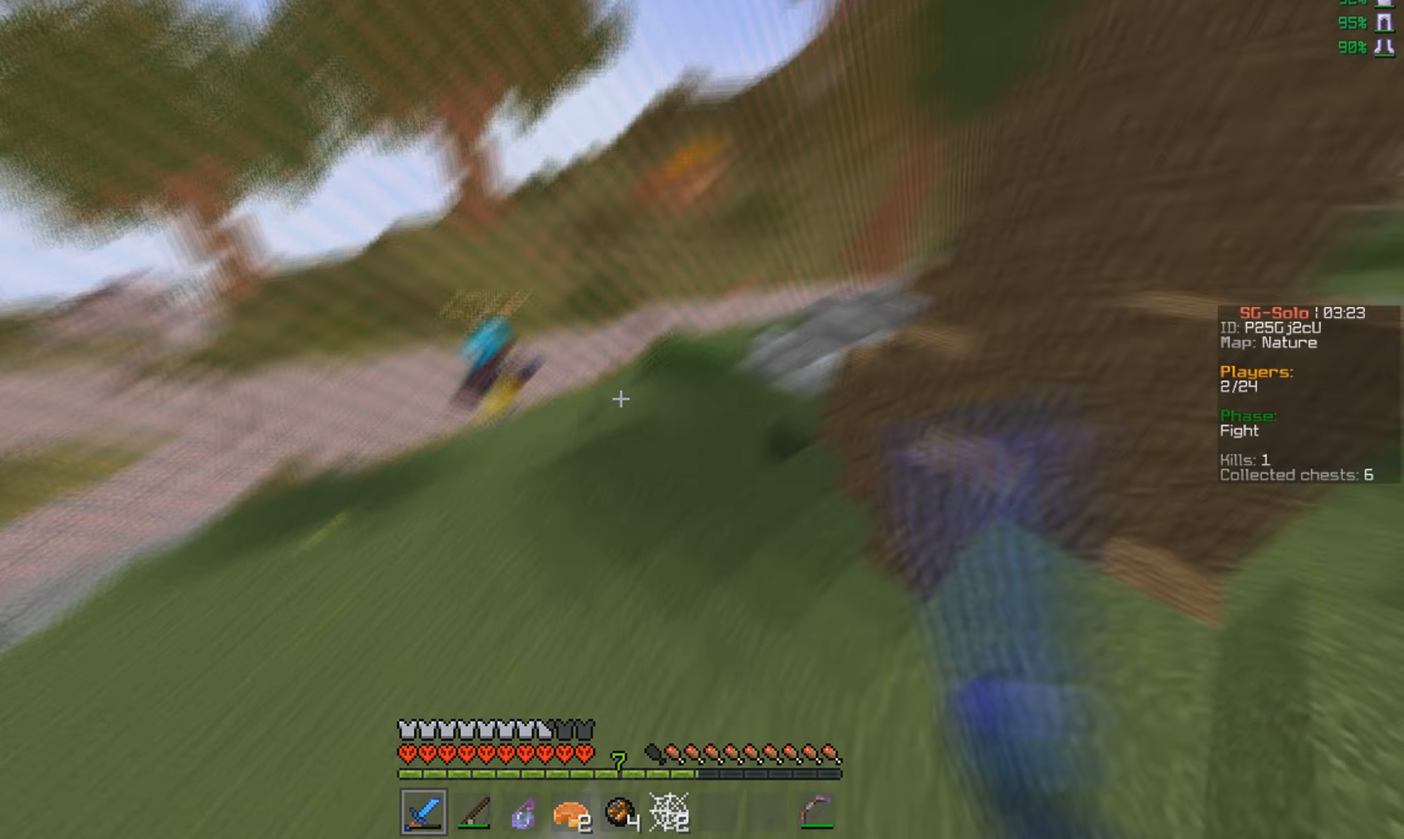
{"keys": ["w"], "mouse": [], "events": [[67, "d", "up"]]}
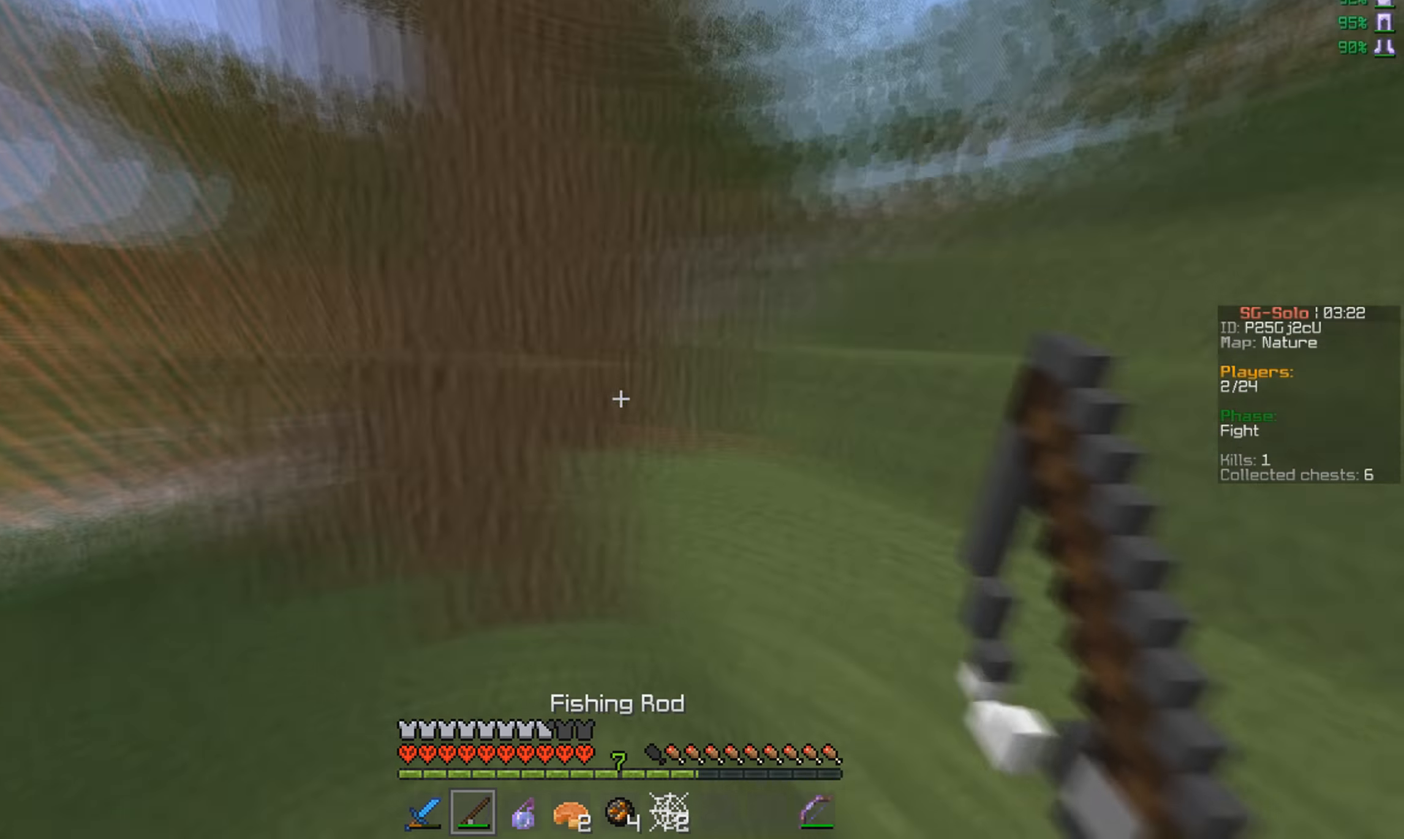
{"keys": ["w"], "mouse": [], "events": []}
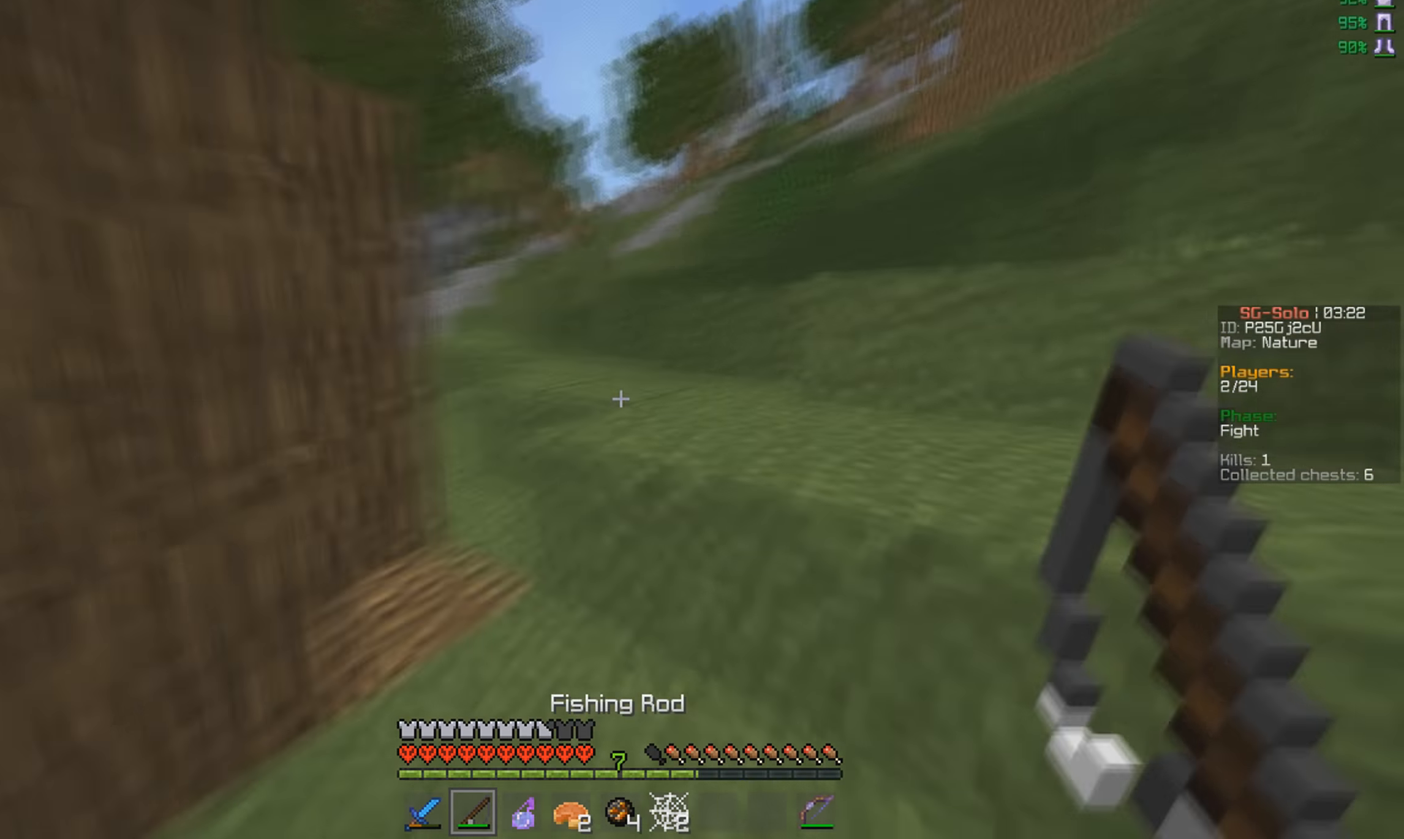
{"keys": ["w"], "mouse": [], "events": []}
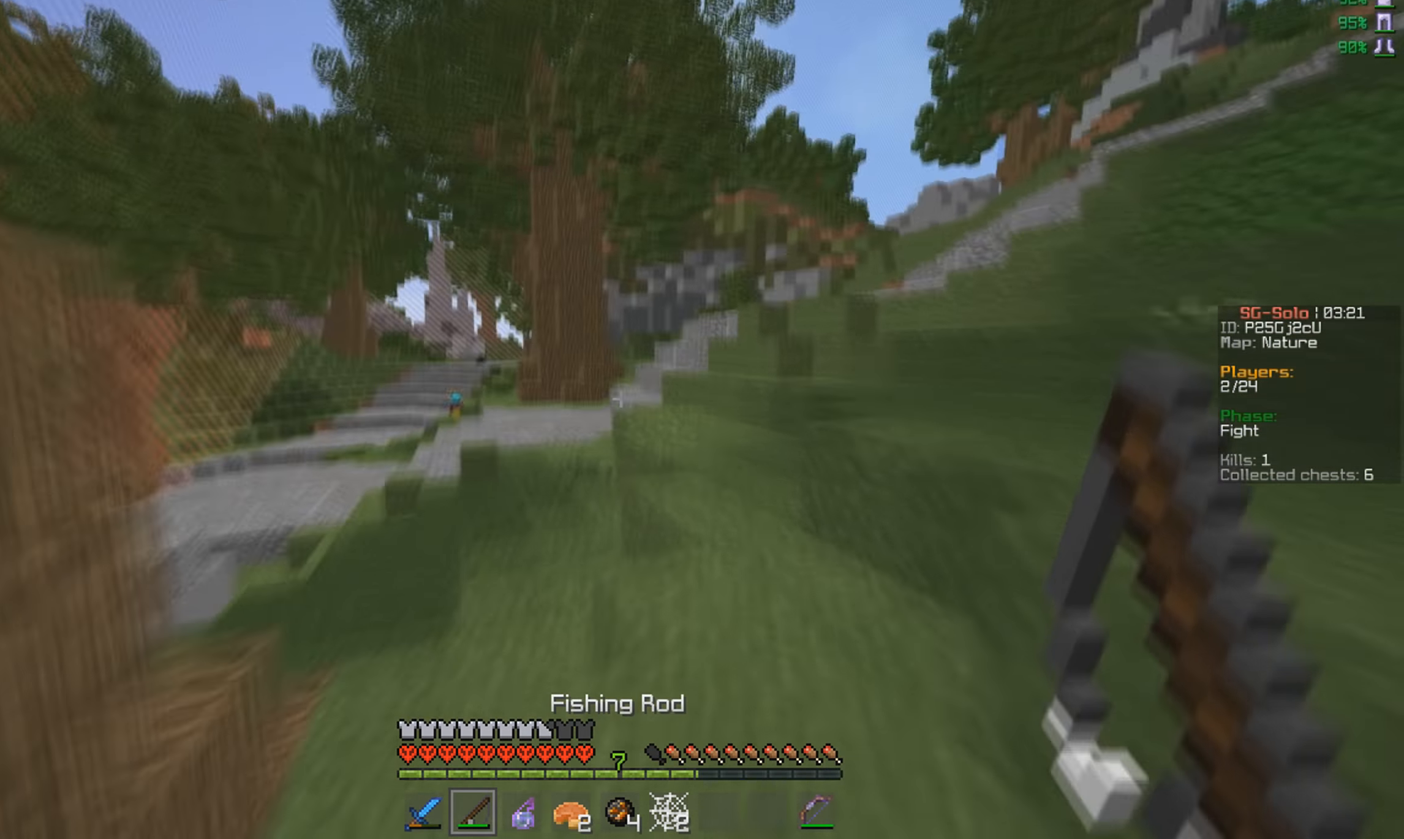
{"keys": ["w"], "mouse": [], "events": []}
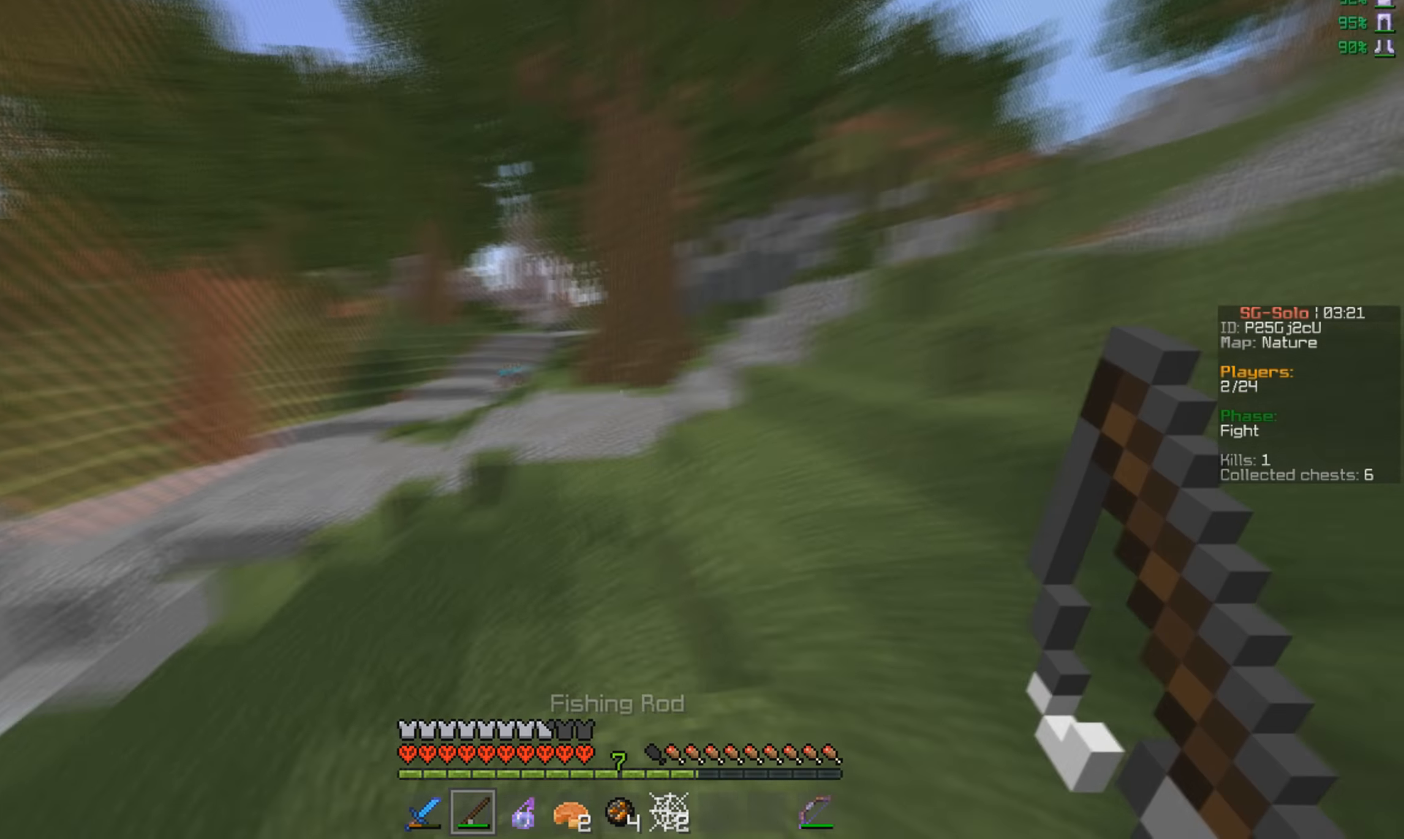
{"keys": ["w"], "mouse": ["left"], "events": [[500, "mouse_left", "down"]]}
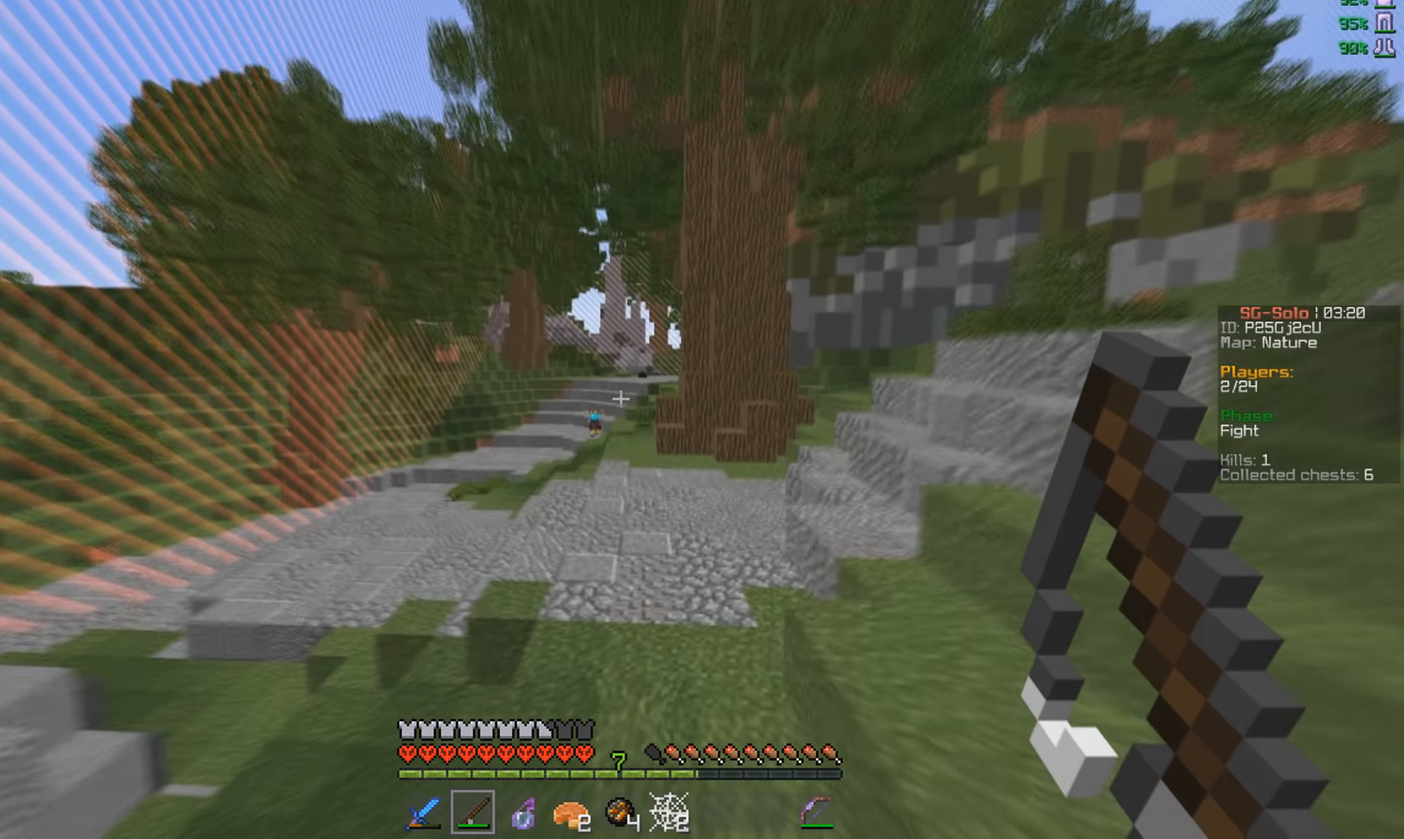
{"keys": ["w"], "mouse": ["left", "right"], "events": [[33, "mouse_right", "down"], [133, "mouse_left", "up"], [167, "mouse_right", "up"], [467, "mouse_left", "down"], [500, "mouse_right", "down"]]}